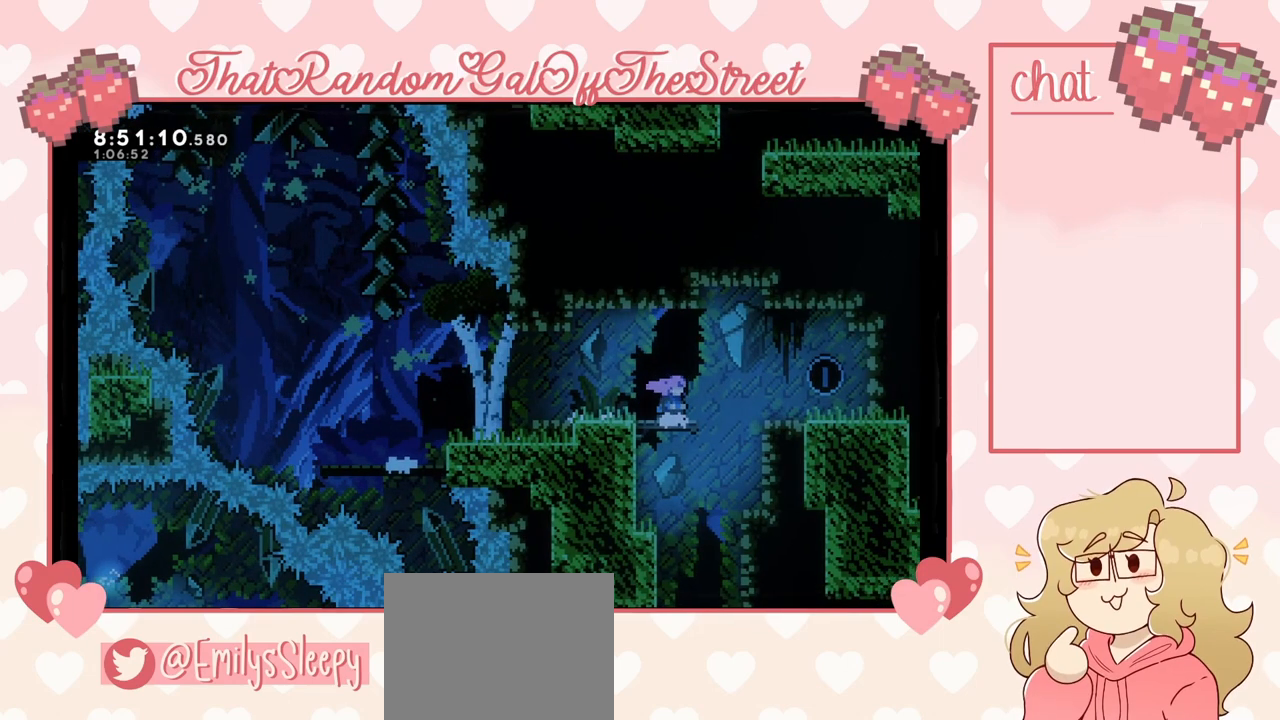
Gameplay with a controller (Xbox layout); each line is a JSON object with the inputs held at the frame after it (dt_ms = milliseconds from this image to that frame). "events" lists button and stick changes between this image and that frame as [ms after this image, input, new state], when the widget could be followed in between.
{"dt_ms": 500, "buttons": [], "left_stick": "center", "right_stick": "center", "events": []}
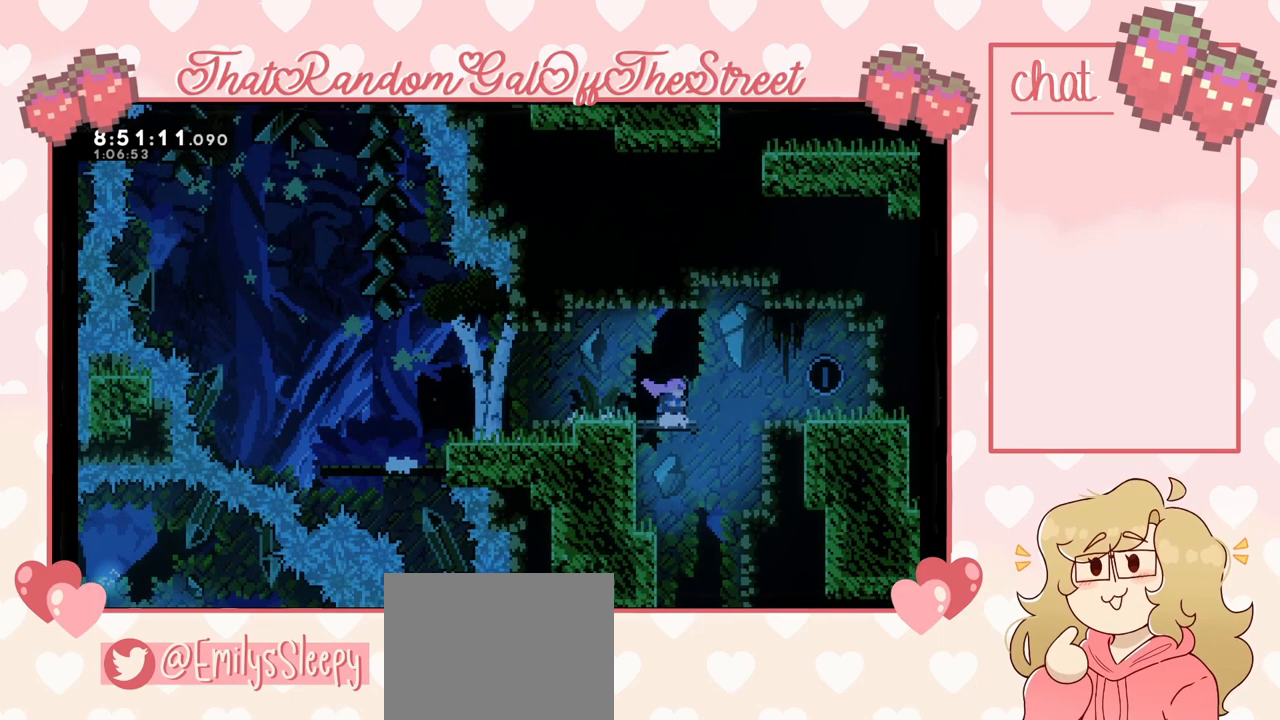
{"dt_ms": 500, "buttons": [], "left_stick": "center", "right_stick": "center", "events": []}
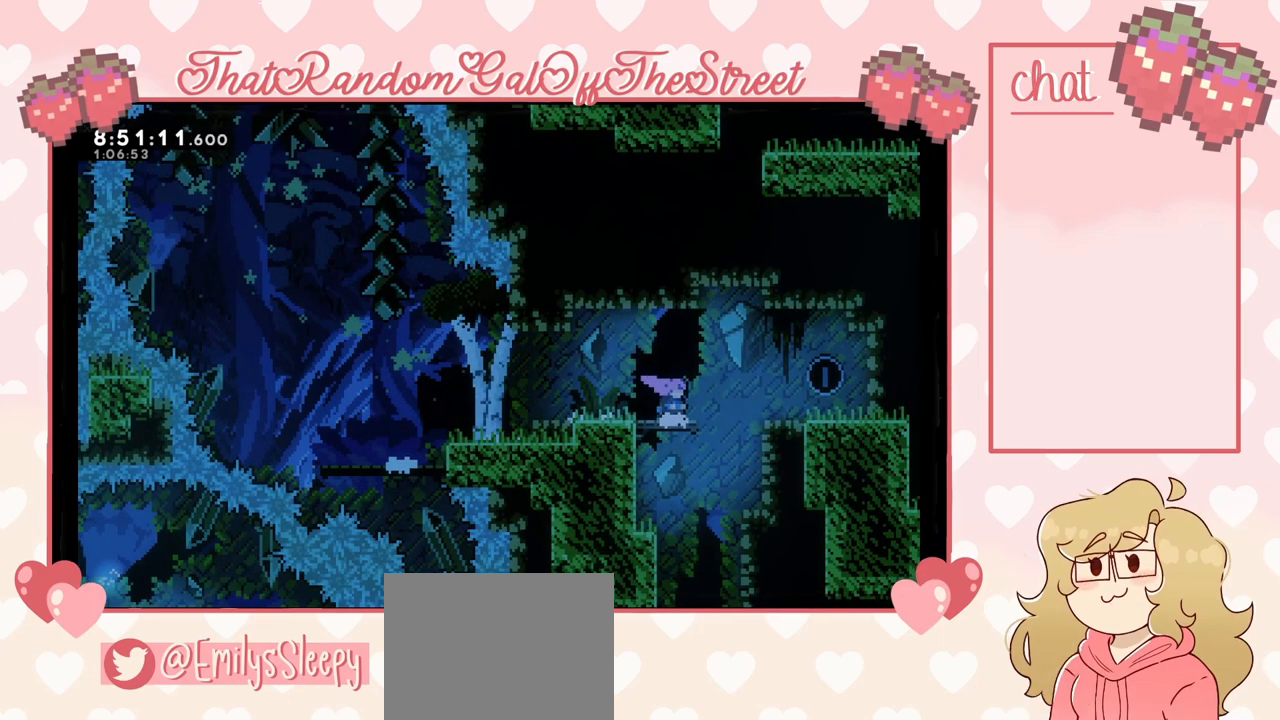
{"dt_ms": 500, "buttons": [], "left_stick": "center", "right_stick": "center", "events": []}
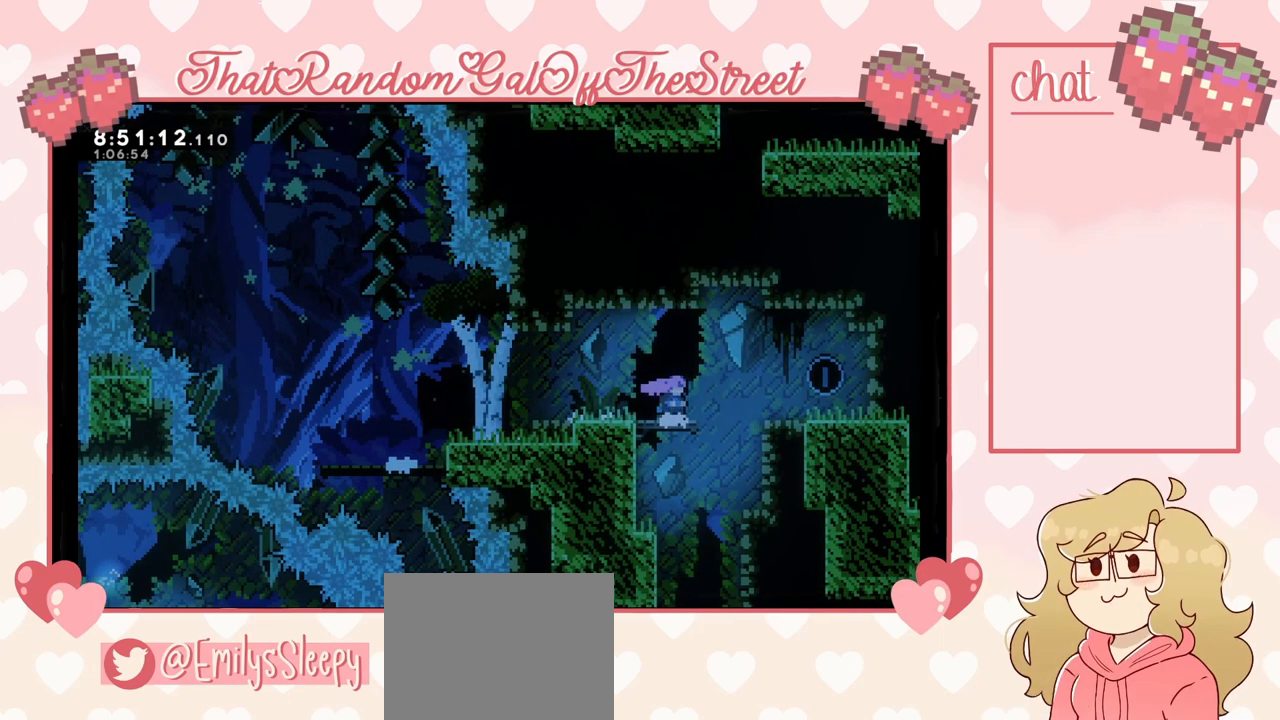
{"dt_ms": 500, "buttons": [], "left_stick": "center", "right_stick": "center", "events": []}
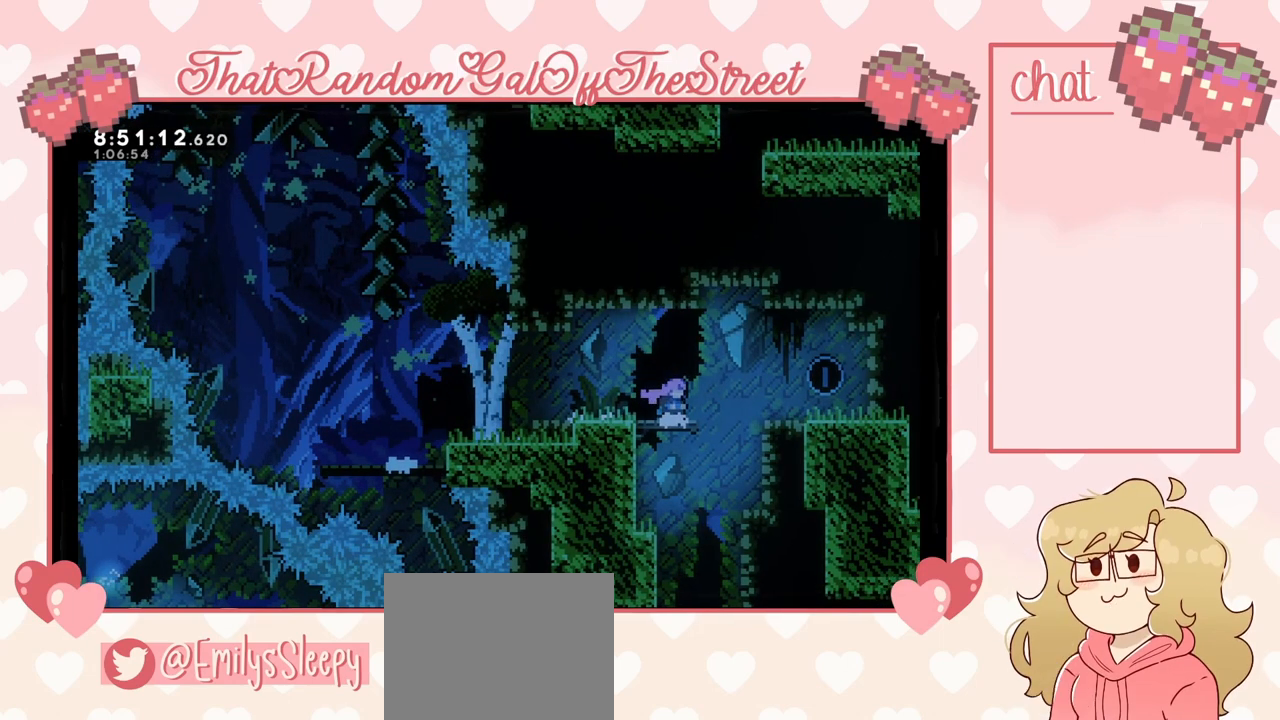
{"dt_ms": 500, "buttons": [], "left_stick": "center", "right_stick": "center", "events": []}
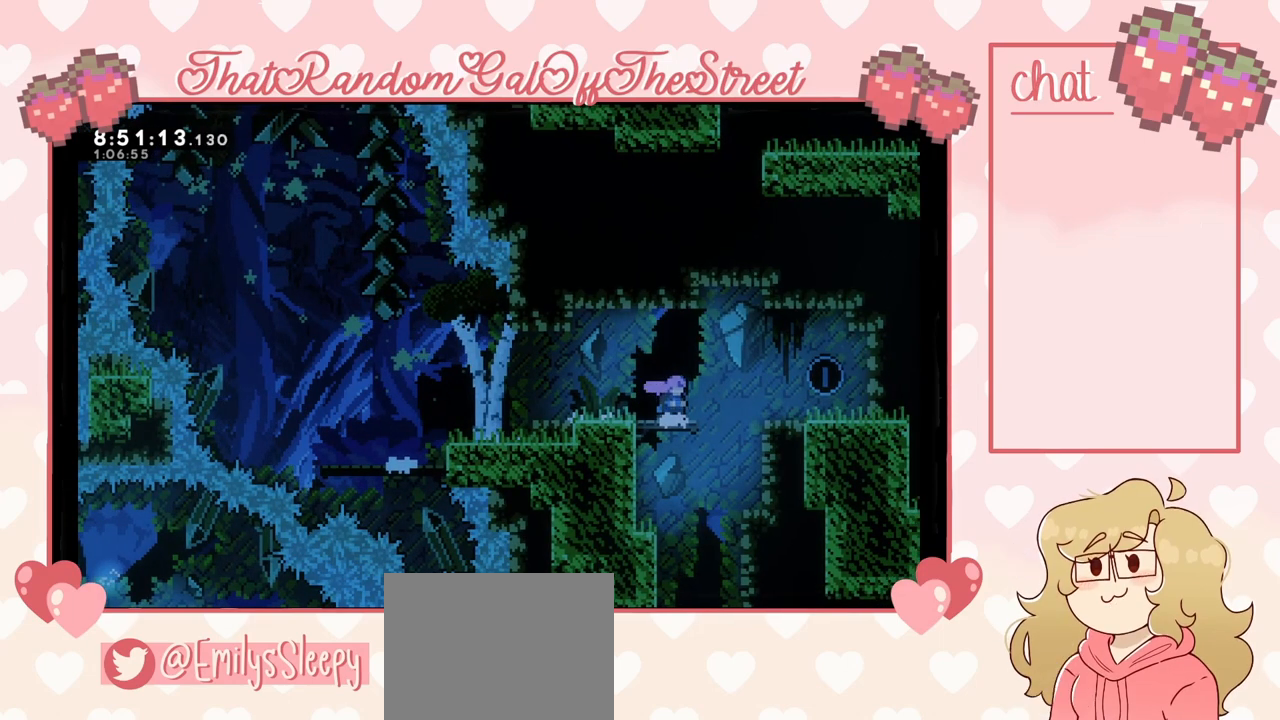
{"dt_ms": 500, "buttons": ["DPAD_RIGHT"], "left_stick": "center", "right_stick": "center", "events": [[500, "DPAD_RIGHT", "down"]]}
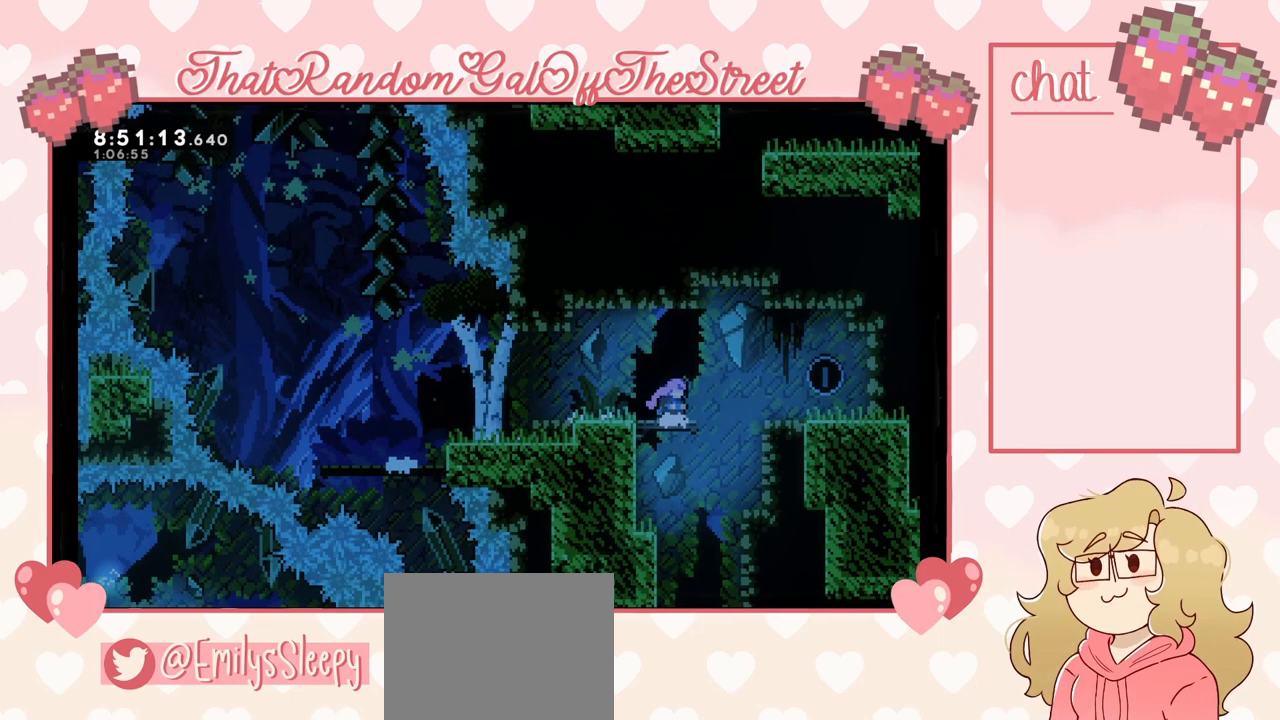
{"dt_ms": 500, "buttons": [], "left_stick": "left", "right_stick": "center", "events": [[100, "DPAD_RIGHT", "up"], [167, "DPAD_RIGHT", "down"], [367, "DPAD_RIGHT", "up"], [400, "left_stick", "left"]]}
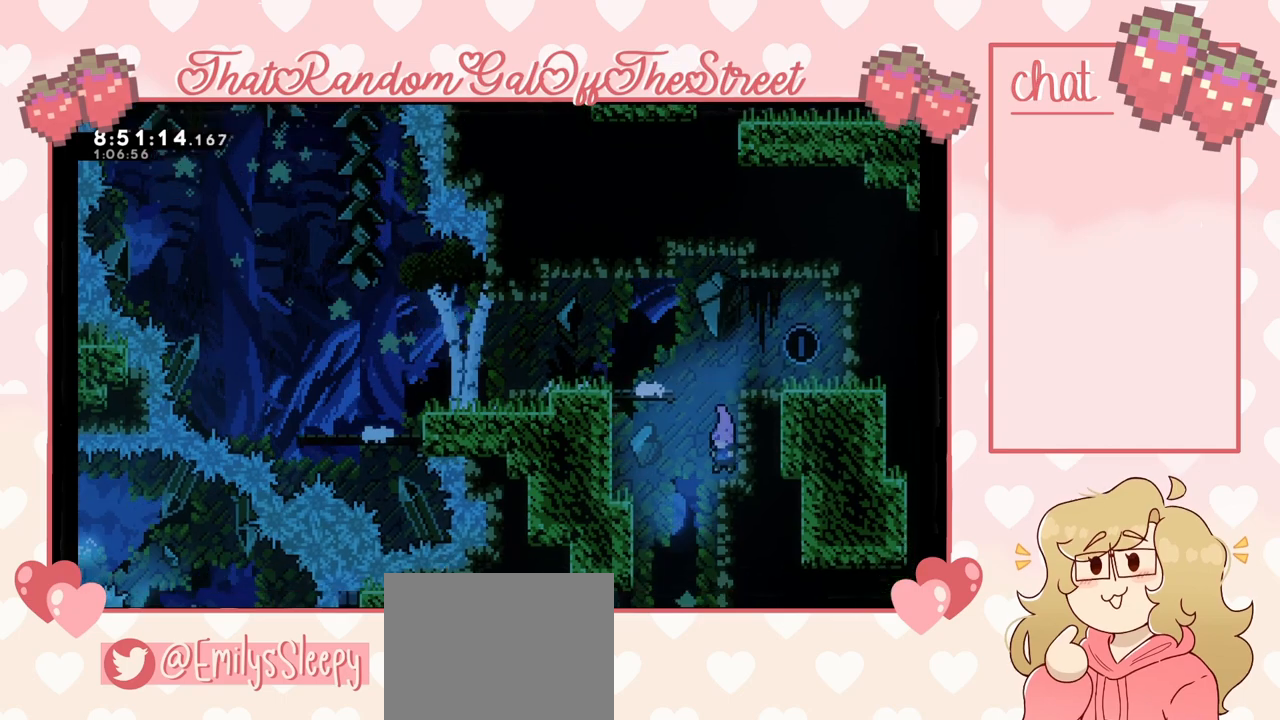
{"dt_ms": 500, "buttons": [], "left_stick": "left", "right_stick": "center", "events": []}
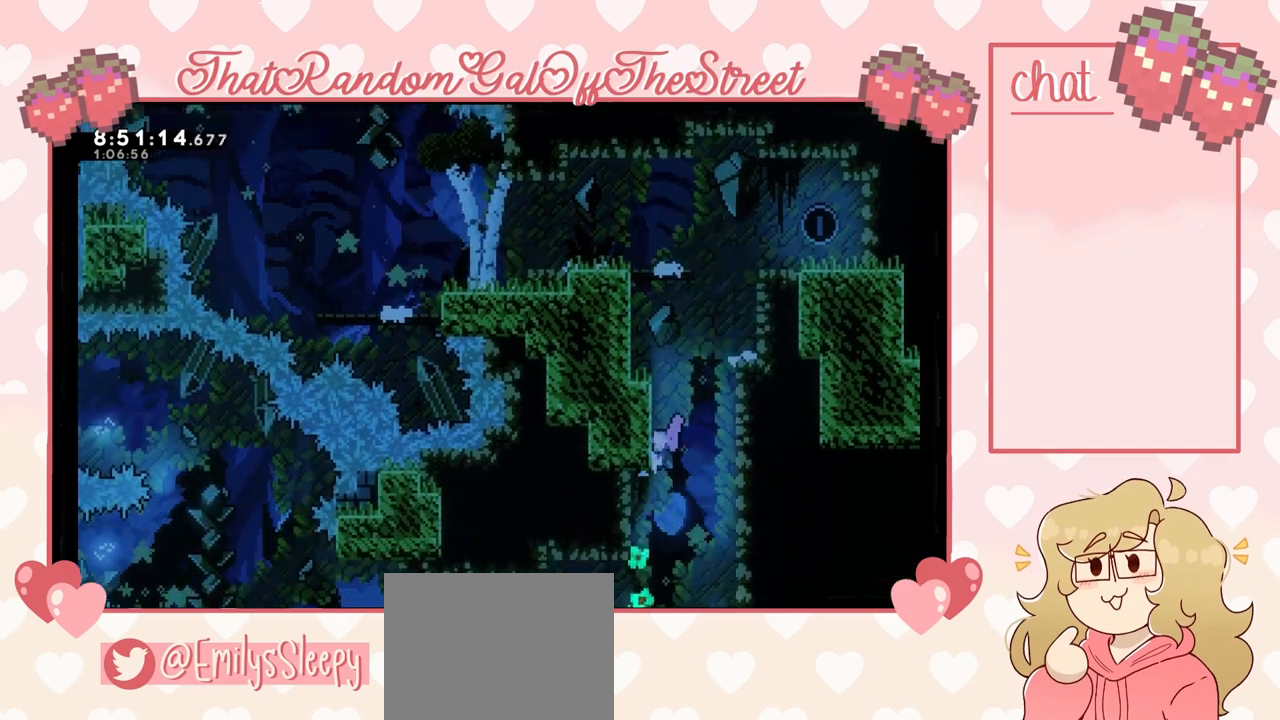
{"dt_ms": 500, "buttons": [], "left_stick": "left", "right_stick": "center", "events": [[233, "left_stick", "center"], [500, "left_stick", "left"]]}
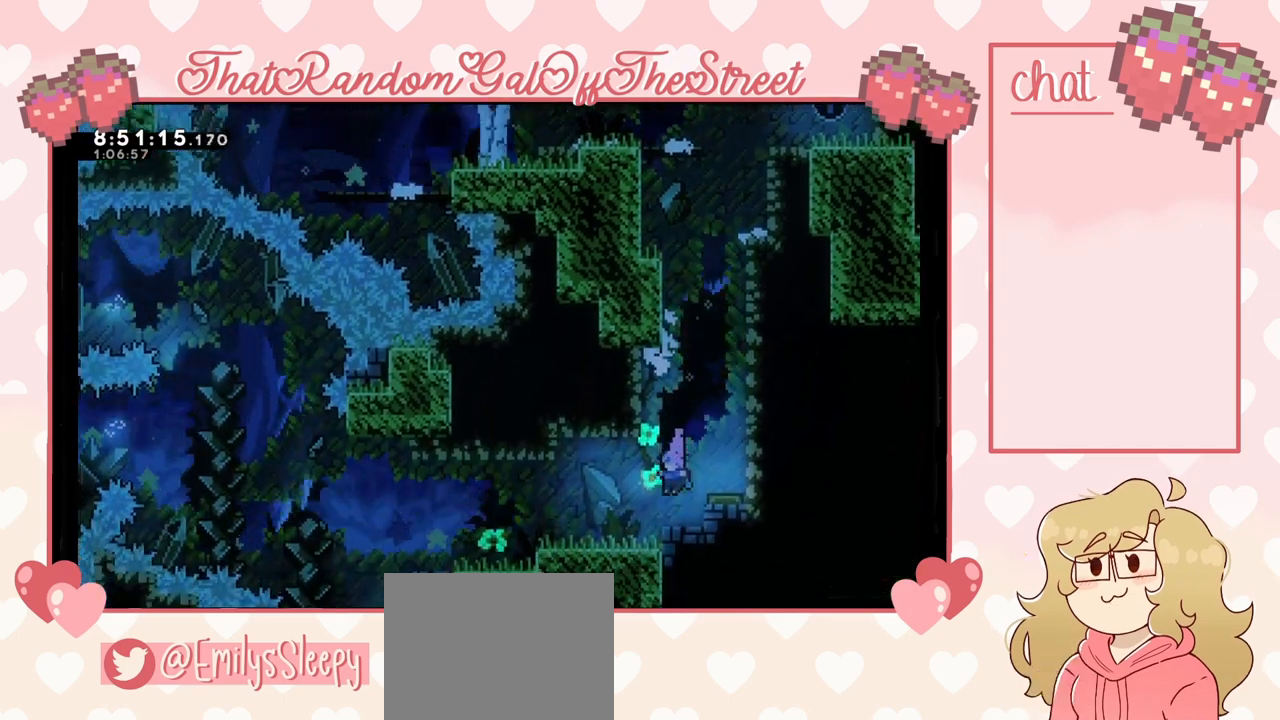
{"dt_ms": 500, "buttons": [], "left_stick": "left", "right_stick": "center", "events": []}
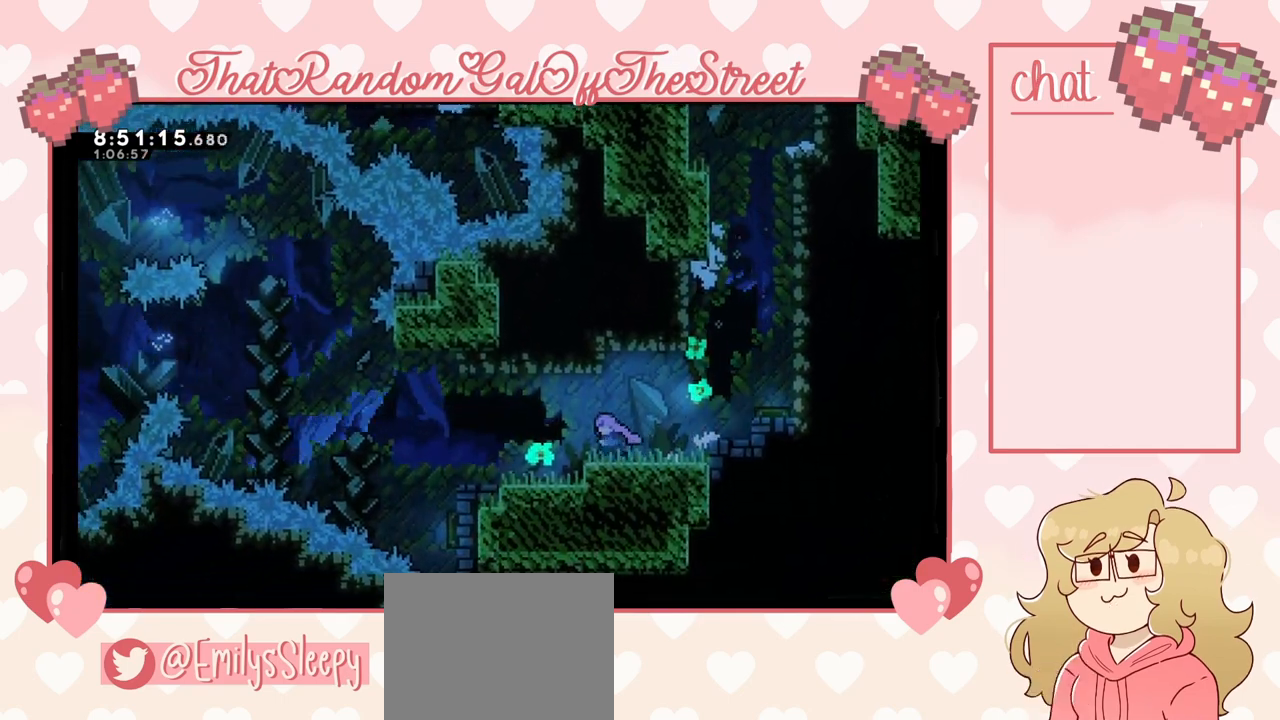
{"dt_ms": 500, "buttons": [], "left_stick": "left", "right_stick": "center", "events": []}
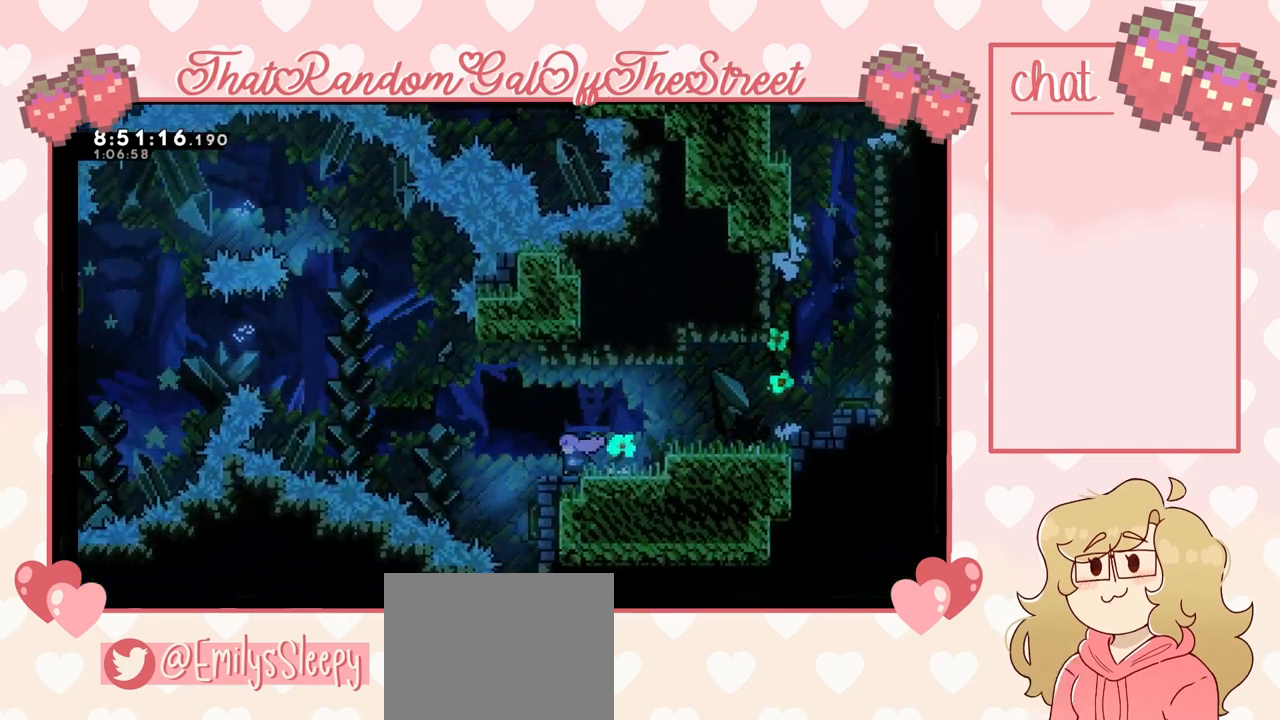
{"dt_ms": 500, "buttons": [], "left_stick": "right", "right_stick": "center", "events": [[100, "A", "down"], [233, "A", "up"], [300, "left_stick", "center"], [500, "left_stick", "right"]]}
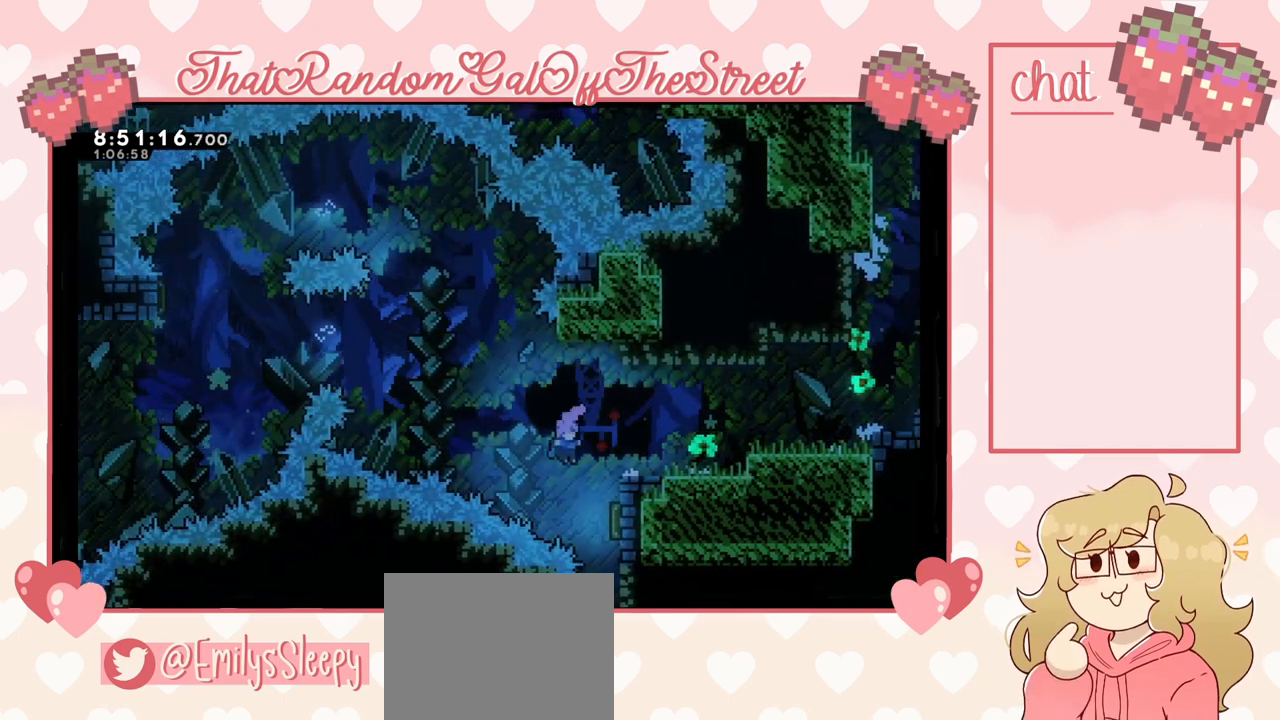
{"dt_ms": 500, "buttons": [], "left_stick": "up-left", "right_stick": "center", "events": [[300, "left_stick", "up-left"]]}
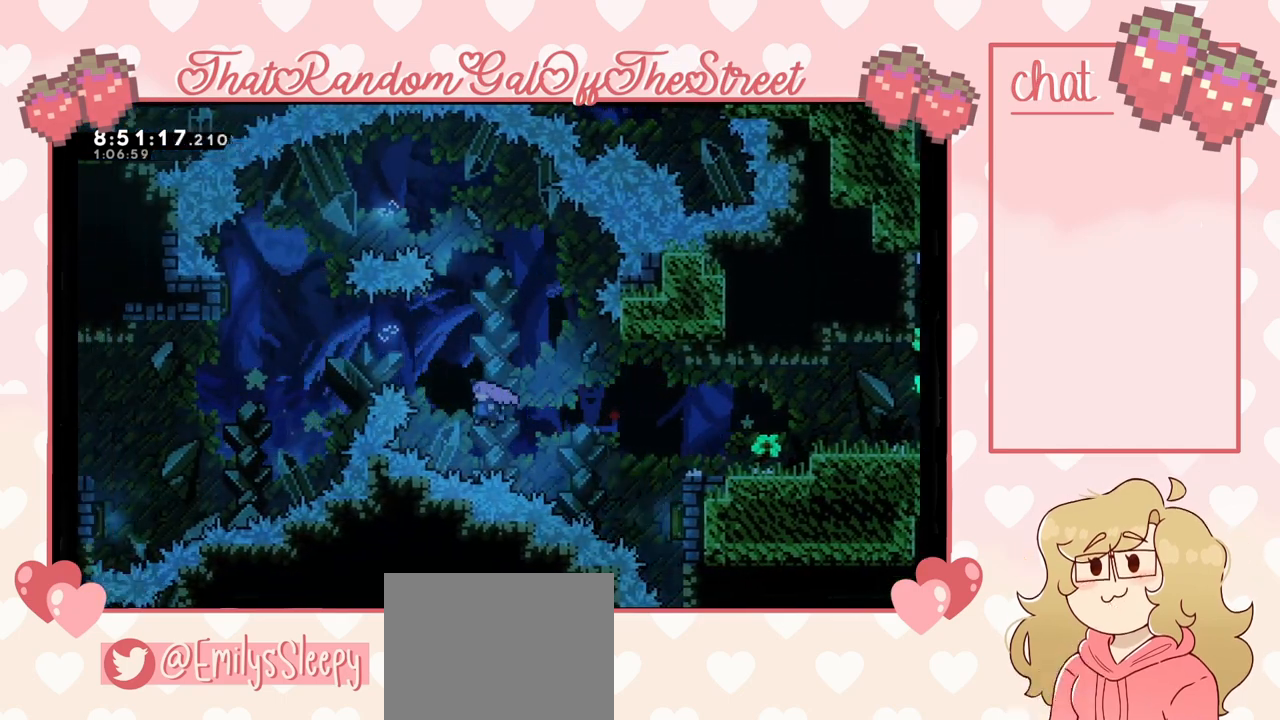
{"dt_ms": 500, "buttons": [], "left_stick": "up-left", "right_stick": "center", "events": [[67, "X", "down"], [500, "X", "up"]]}
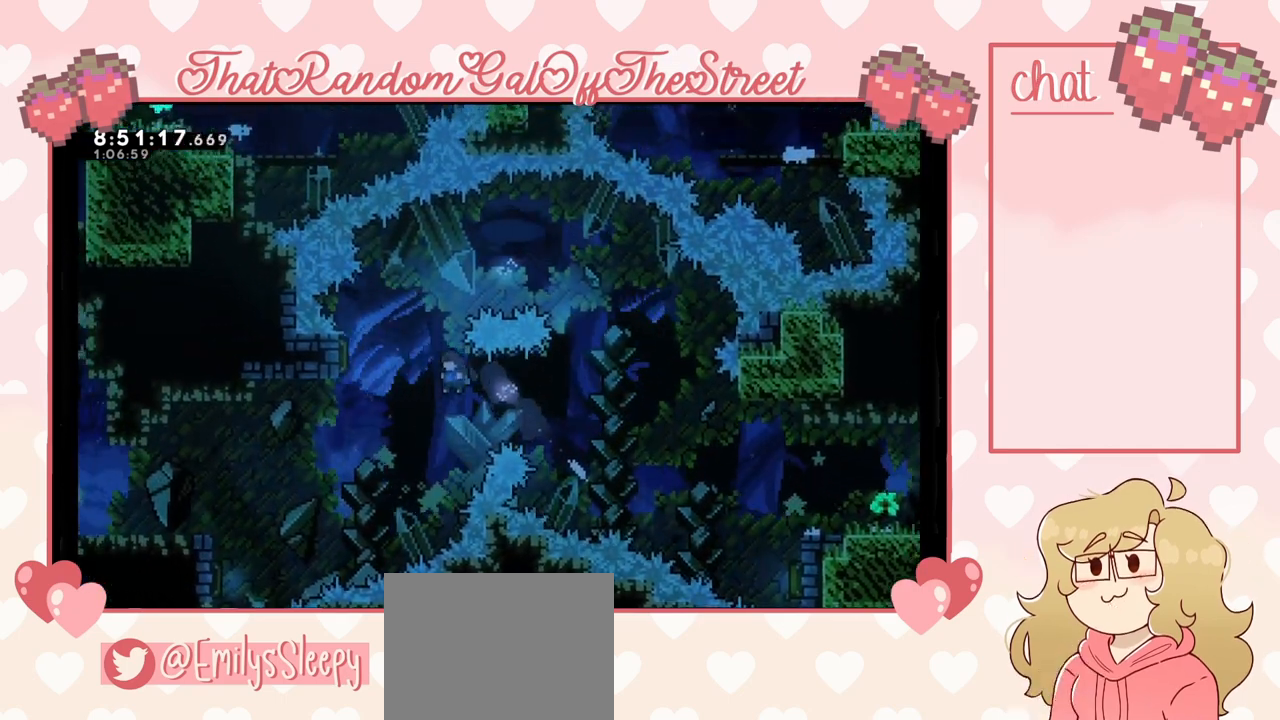
{"dt_ms": 500, "buttons": ["X"], "left_stick": "left", "right_stick": "center", "events": [[267, "left_stick", "left"], [300, "X", "down"]]}
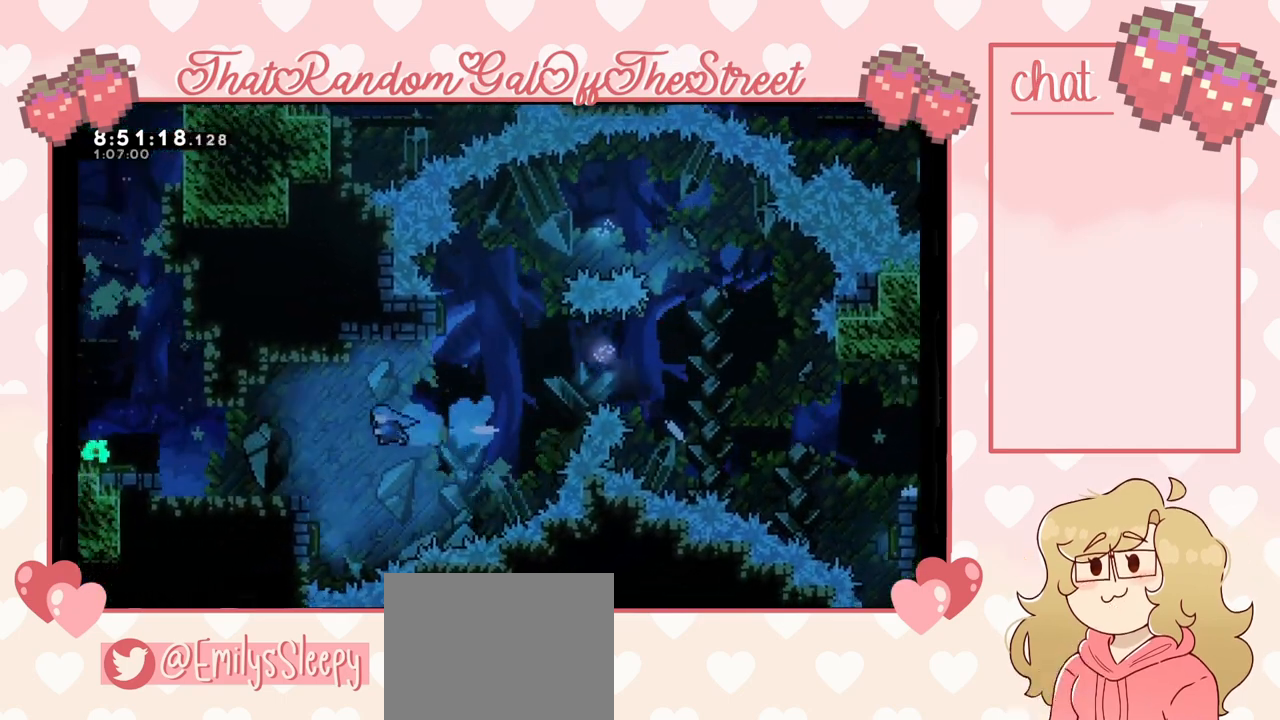
{"dt_ms": 500, "buttons": [], "left_stick": "left", "right_stick": "center", "events": [[67, "X", "up"], [200, "L2", "down"], [367, "L2", "up"]]}
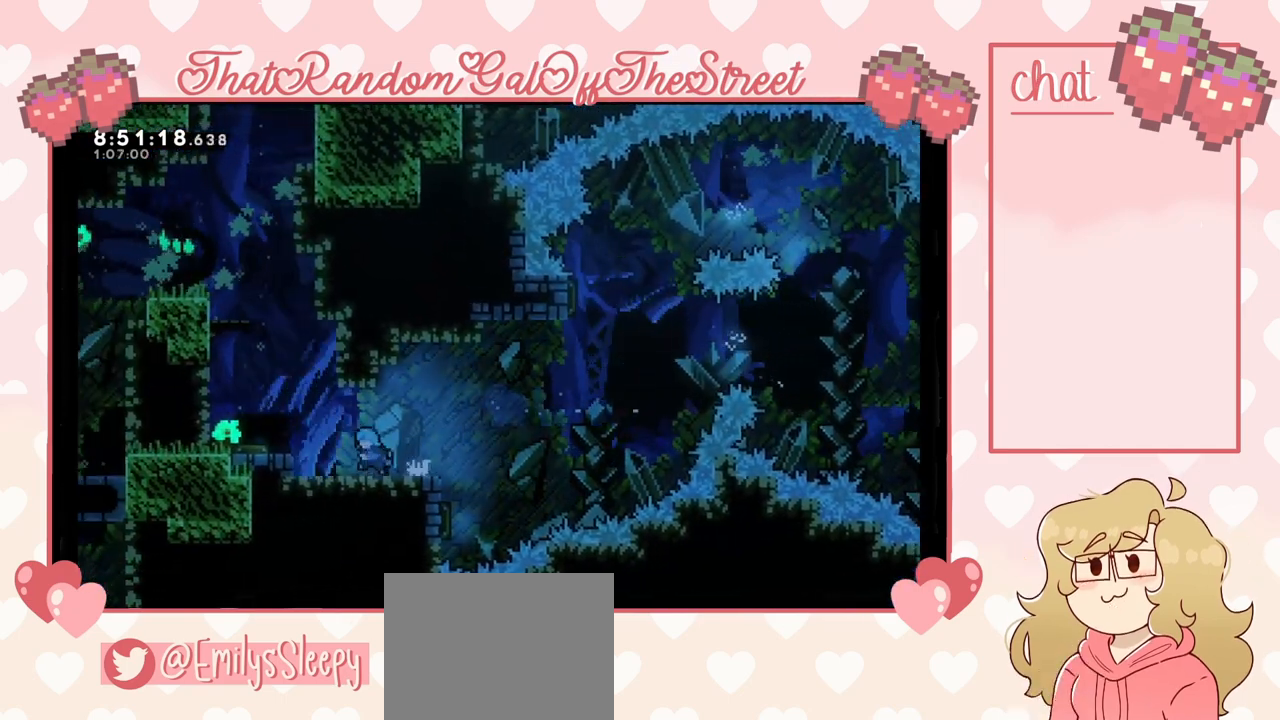
{"dt_ms": 500, "buttons": [], "left_stick": "center", "right_stick": "center", "events": [[100, "A", "down"], [367, "A", "up"], [433, "left_stick", "center"]]}
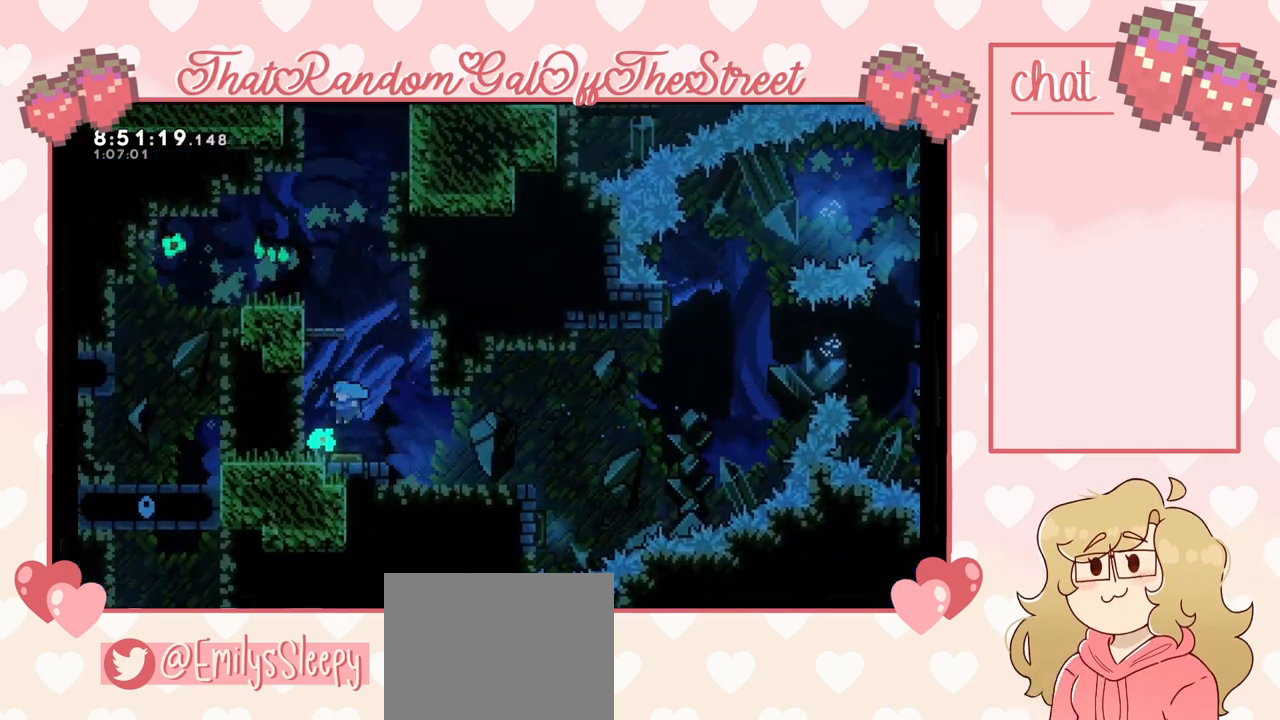
{"dt_ms": 500, "buttons": [], "left_stick": "left", "right_stick": "center", "events": [[100, "left_stick", "right"], [500, "left_stick", "left"]]}
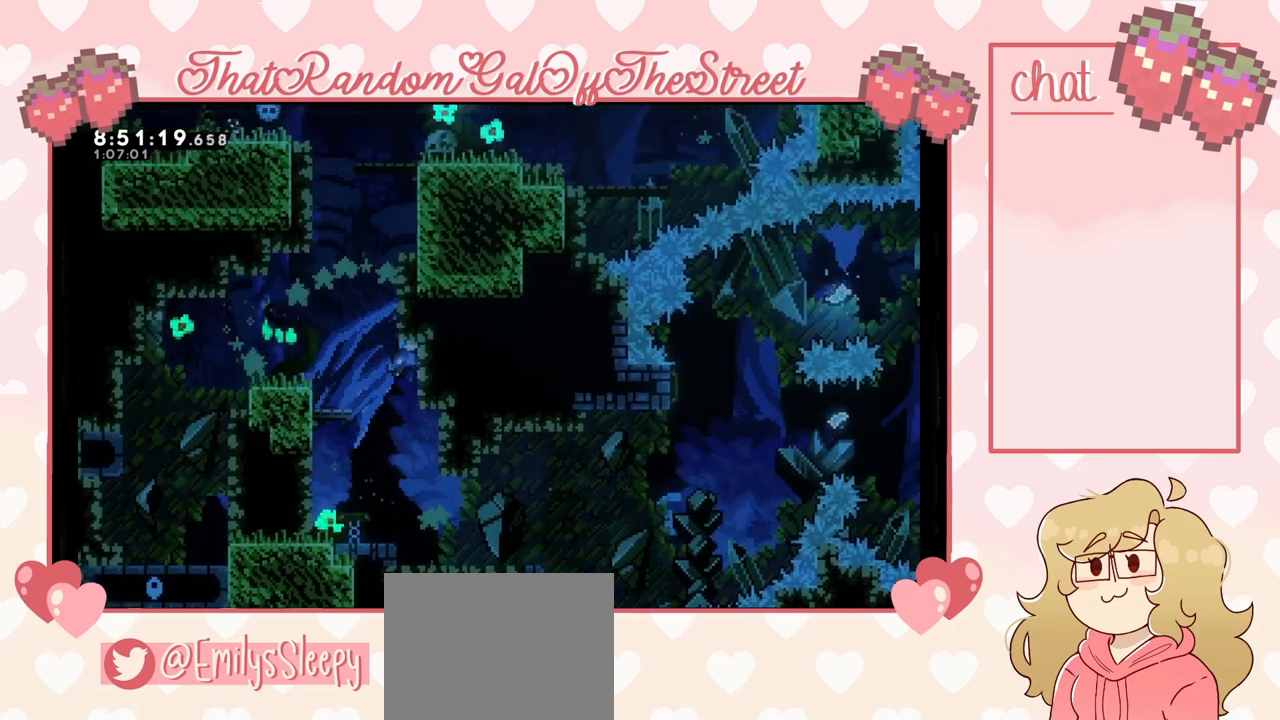
{"dt_ms": 500, "buttons": ["A", "L2"], "left_stick": "up-right", "right_stick": "center", "events": [[33, "A", "down"], [133, "left_stick", "right"], [467, "left_stick", "up-right"], [500, "L2", "down"]]}
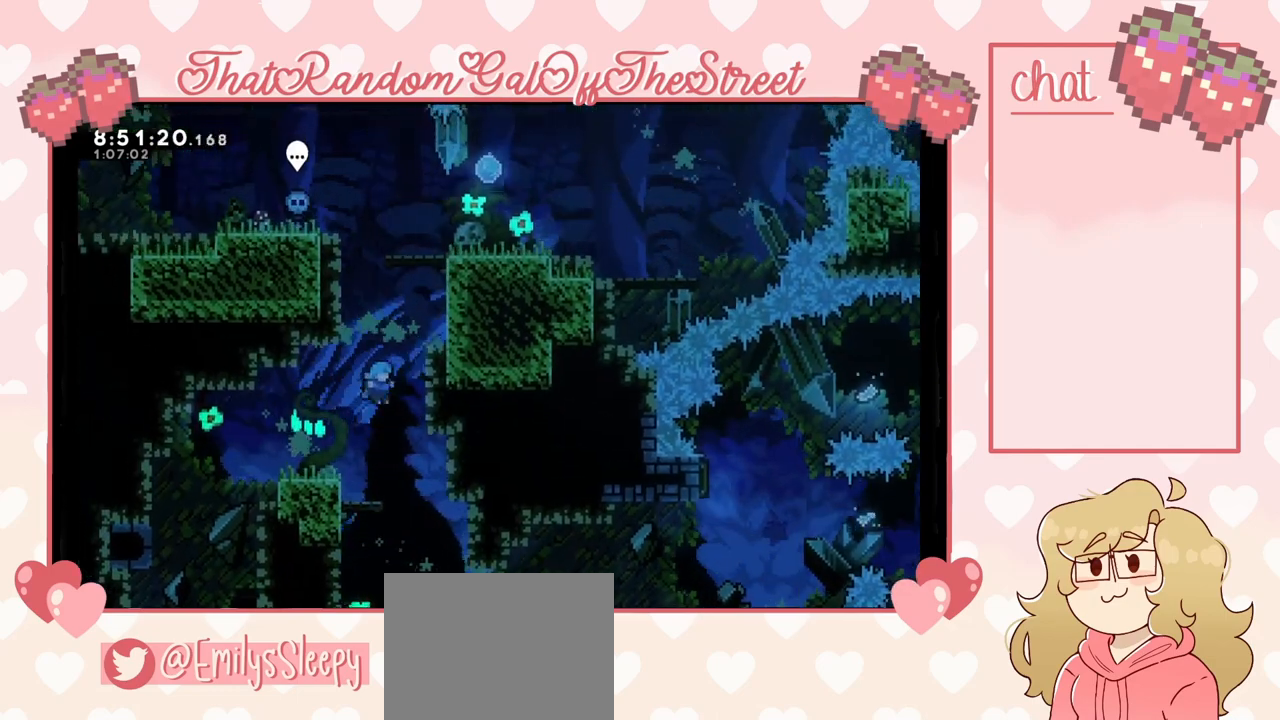
{"dt_ms": 500, "buttons": ["A", "L2"], "left_stick": "up-right", "right_stick": "center", "events": [[67, "A", "up"], [133, "A", "down"], [300, "A", "up"], [500, "A", "down"]]}
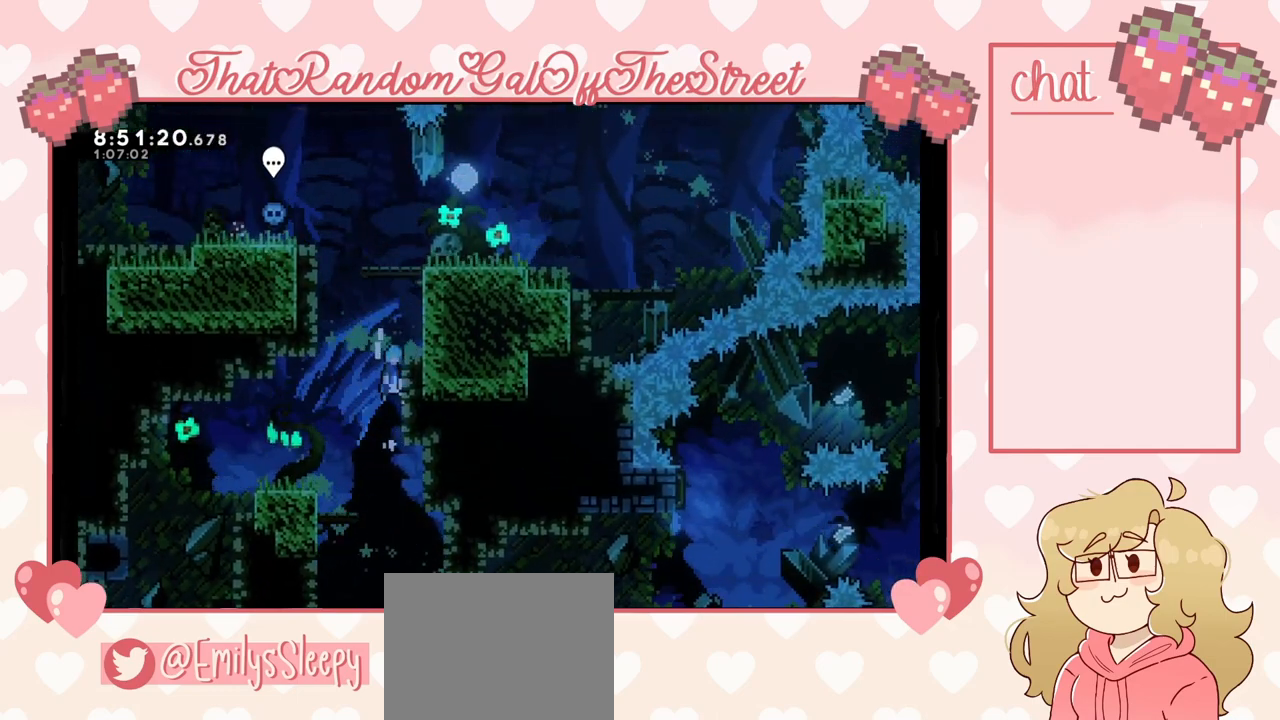
{"dt_ms": 500, "buttons": ["A", "L2"], "left_stick": "up-right", "right_stick": "center", "events": [[300, "A", "up"], [367, "A", "down"]]}
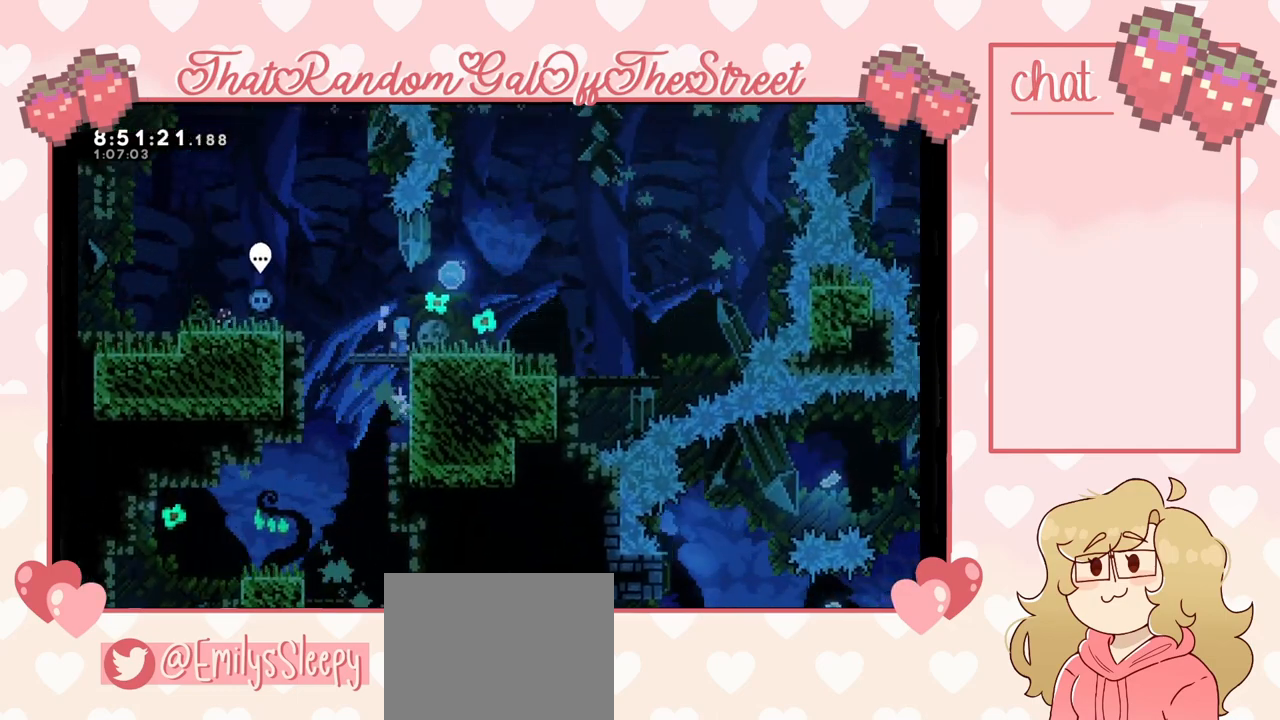
{"dt_ms": 1000, "buttons": ["A"], "left_stick": "right", "right_stick": "center"}
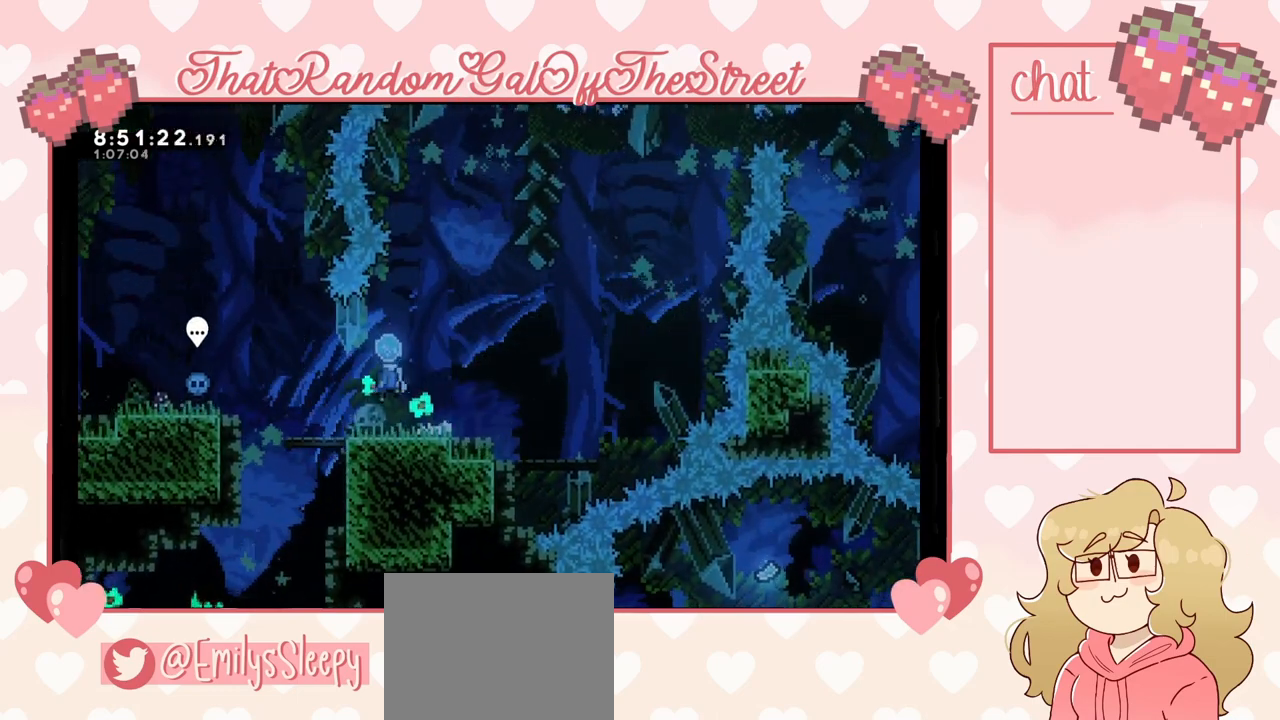
{"dt_ms": 500, "buttons": [], "left_stick": "center", "right_stick": "center", "events": [[33, "A", "up"], [167, "left_stick", "center"], [200, "START", "down"], [333, "START", "up"], [367, "DPAD_DOWN", "down"], [433, "DPAD_DOWN", "up"]]}
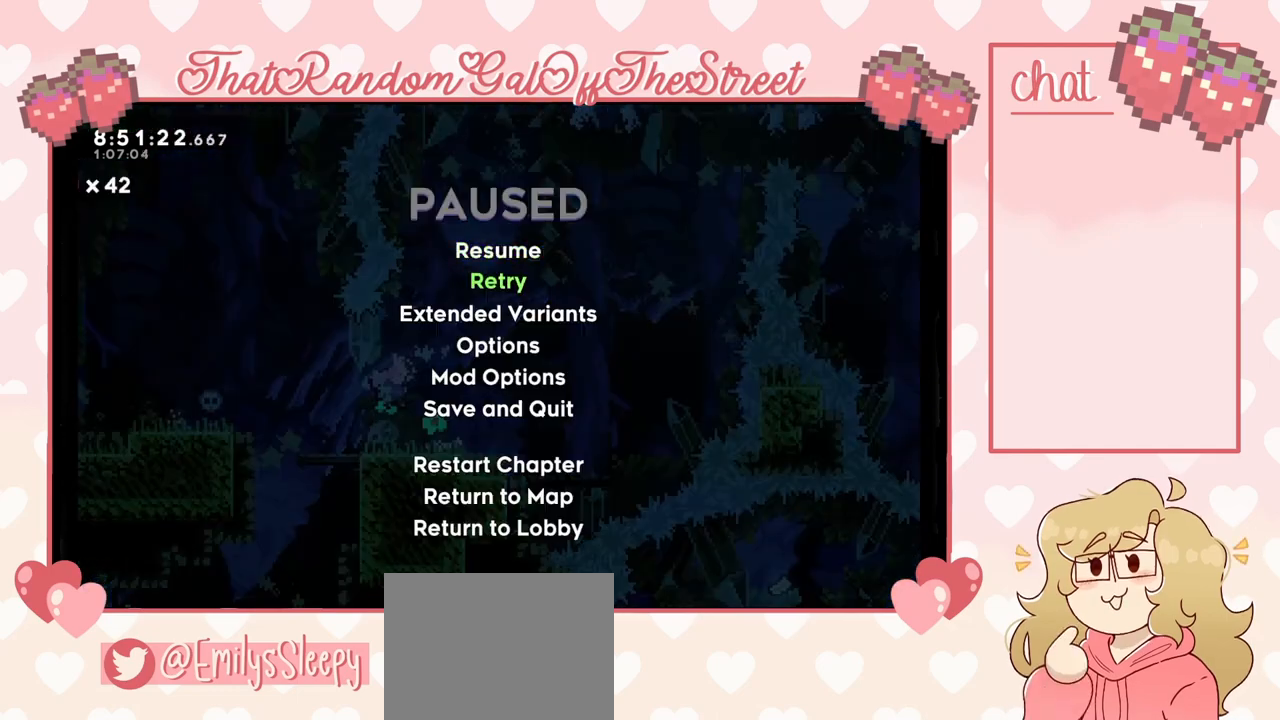
{"dt_ms": 500, "buttons": [], "left_stick": "center", "right_stick": "center", "events": [[200, "A", "down"], [300, "A", "up"]]}
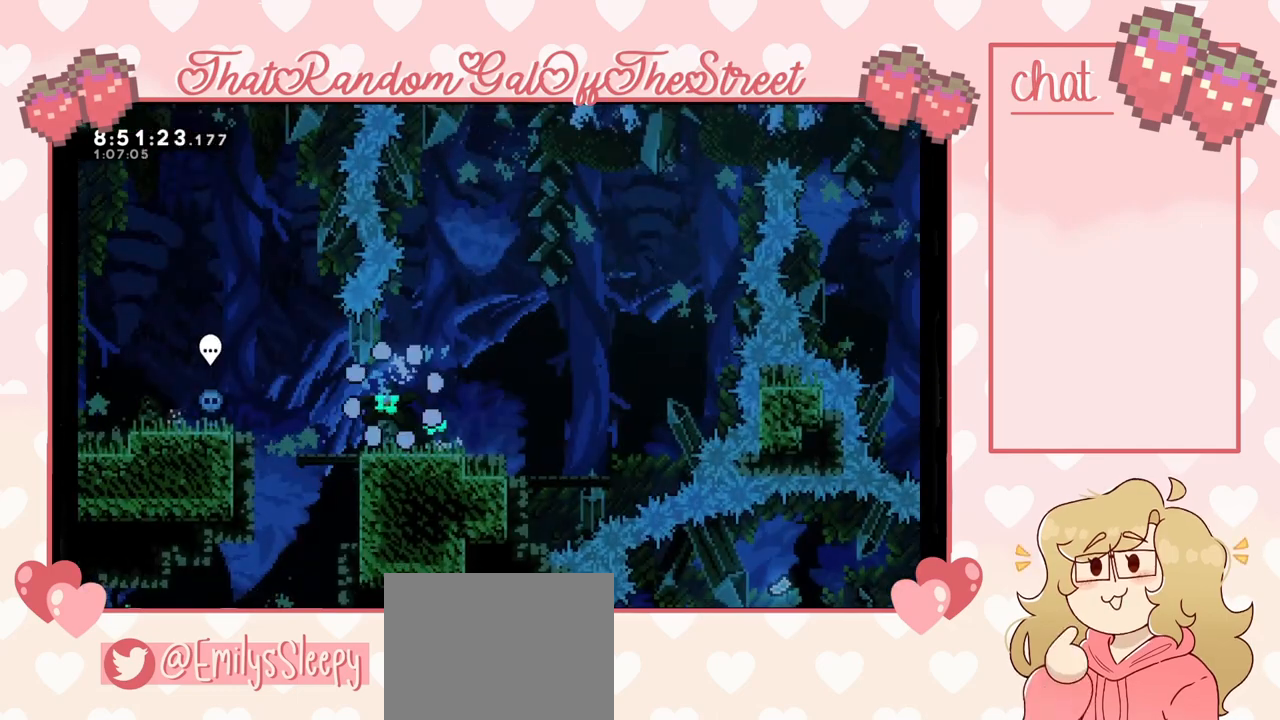
{"dt_ms": 500, "buttons": [], "left_stick": "center", "right_stick": "center", "events": []}
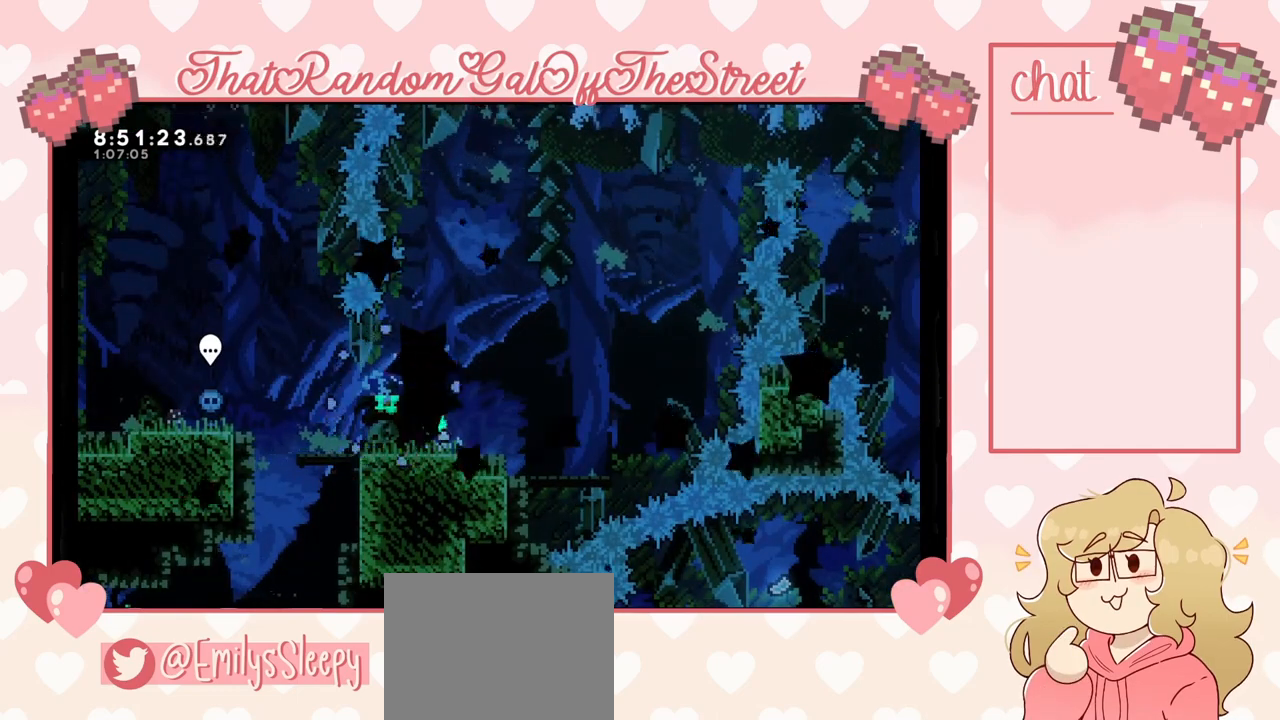
{"dt_ms": 500, "buttons": [], "left_stick": "center", "right_stick": "center", "events": []}
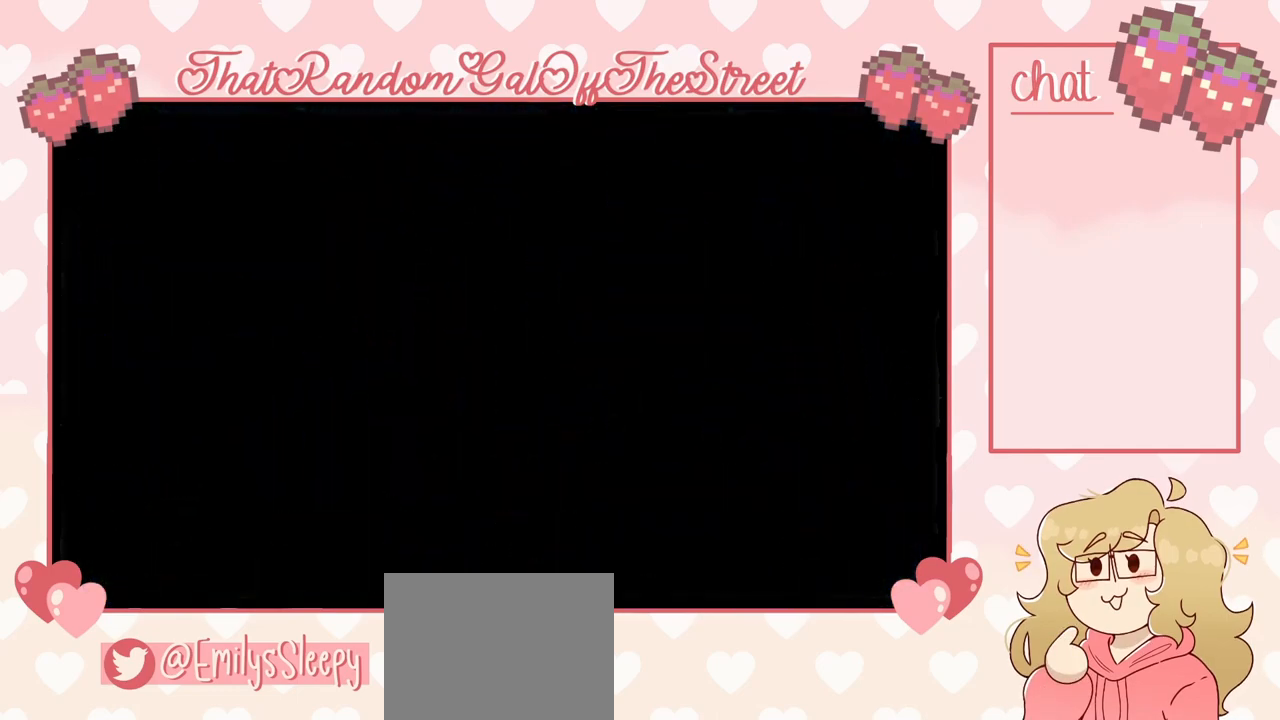
{"dt_ms": 500, "buttons": [], "left_stick": "center", "right_stick": "center", "events": []}
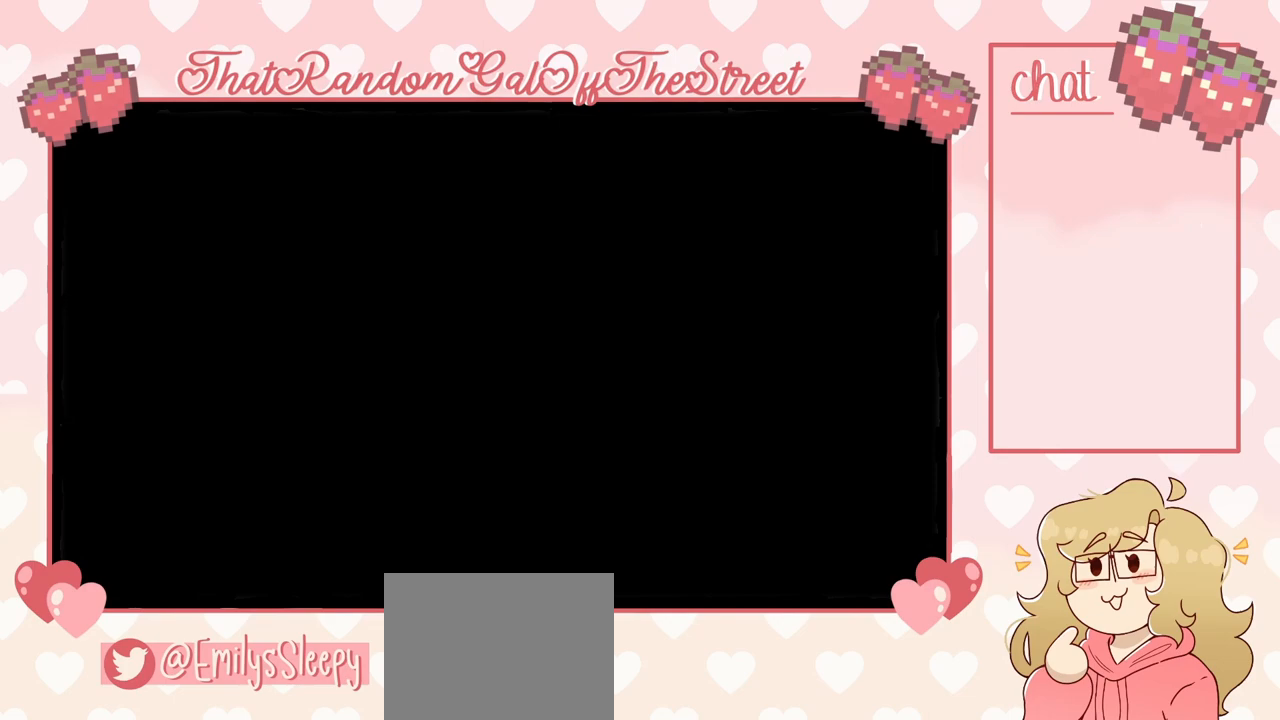
{"dt_ms": 500, "buttons": [], "left_stick": "center", "right_stick": "center", "events": [[333, "left_stick", "left"], [467, "left_stick", "center"]]}
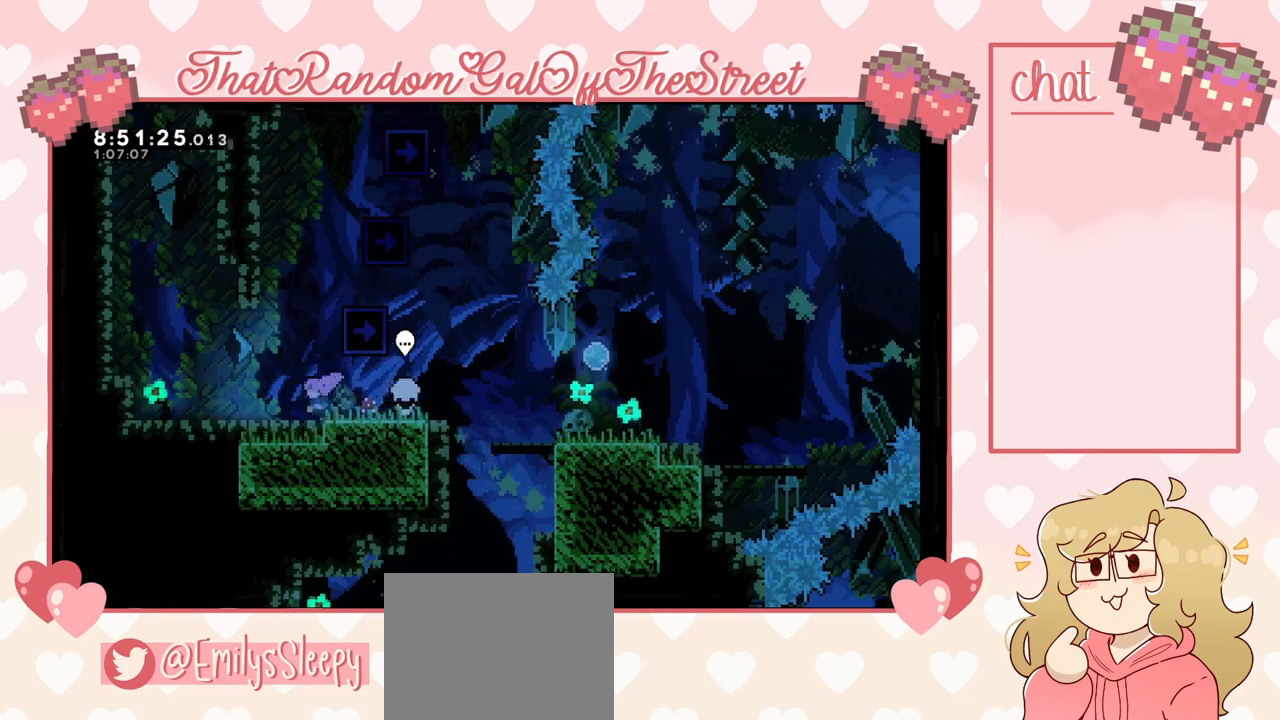
{"dt_ms": 500, "buttons": ["A"], "left_stick": "center", "right_stick": "center", "events": [[33, "left_stick", "right"], [433, "left_stick", "center"], [500, "A", "down"]]}